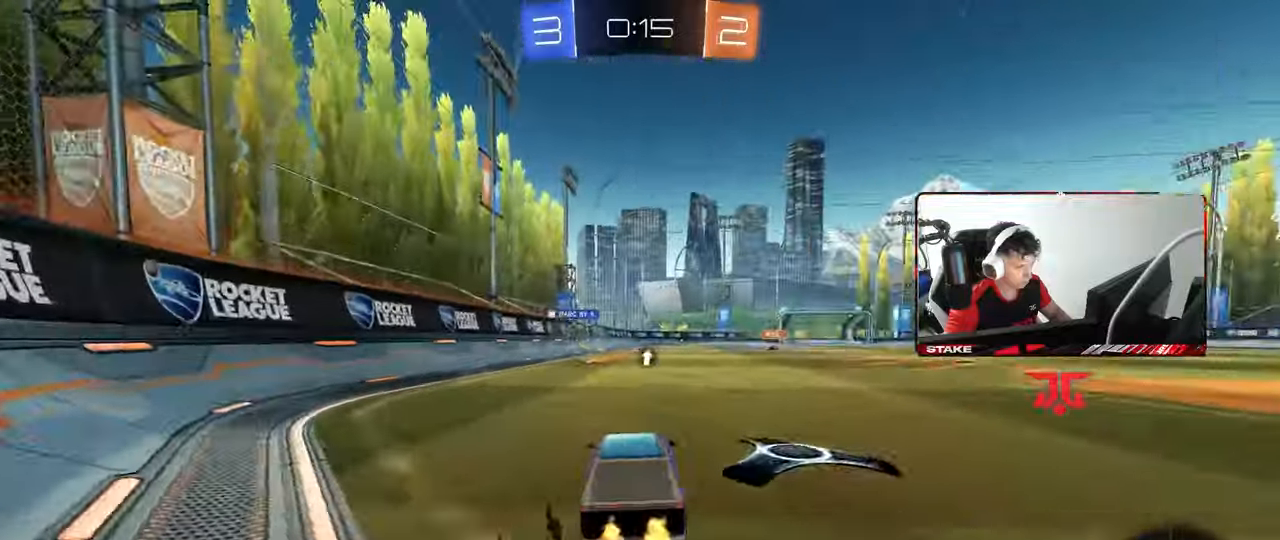
Gameplay with keyboard and mouse; each line is a JSON object with the keys and mouse buttons held at the frame after it. "events" lists presses ("down") and releases ("up") of "1", "2", "3", "4", "5", "a", "alt", "c", "caps_lock", "ctrl", "d", "e", "f", "g", "q", "r", "s", "shift", "space", "t", "tab", "v", "w", "x", "z", "mouse_left", "mouse_wheel" and "mouse_right" between this image and that frame as [ms after this image, input, new state], when the widget could be followed in between. "mouse_left", "mouse_wheel", "mouse_right" = the "left", "wheel", "right" buttons of the "mouse" list. No other keys are recorded. "wheel" means that the mouse wheel is clicked or scrolled. "mouse_move" is the direction in which the mouse moves at that frame (one of eight, or "still"), when it could be read.
{"keys": ["space", "w"], "mouse": [], "mouse_move": "still", "events": [[33, "a", "up"], [33, "mouse_left", "down"], [67, "mouse_right", "down"], [117, "mouse_right", "up"], [167, "mouse_right", "down"], [267, "mouse_left", "up"], [350, "mouse_right", "up"], [400, "space", "down"]]}
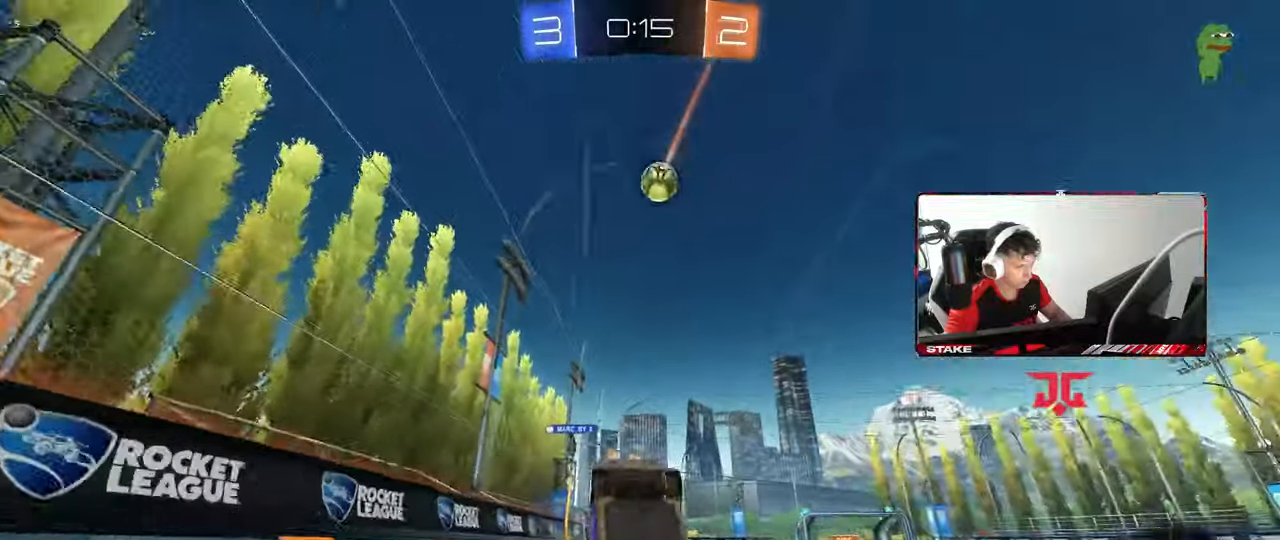
{"keys": [], "mouse": [], "mouse_move": "still", "events": [[83, "space", "up"], [133, "a", "down"], [133, "shift", "down"], [233, "a", "up"], [233, "shift", "up"], [233, "w", "up"], [417, "d", "down"], [467, "d", "up"]]}
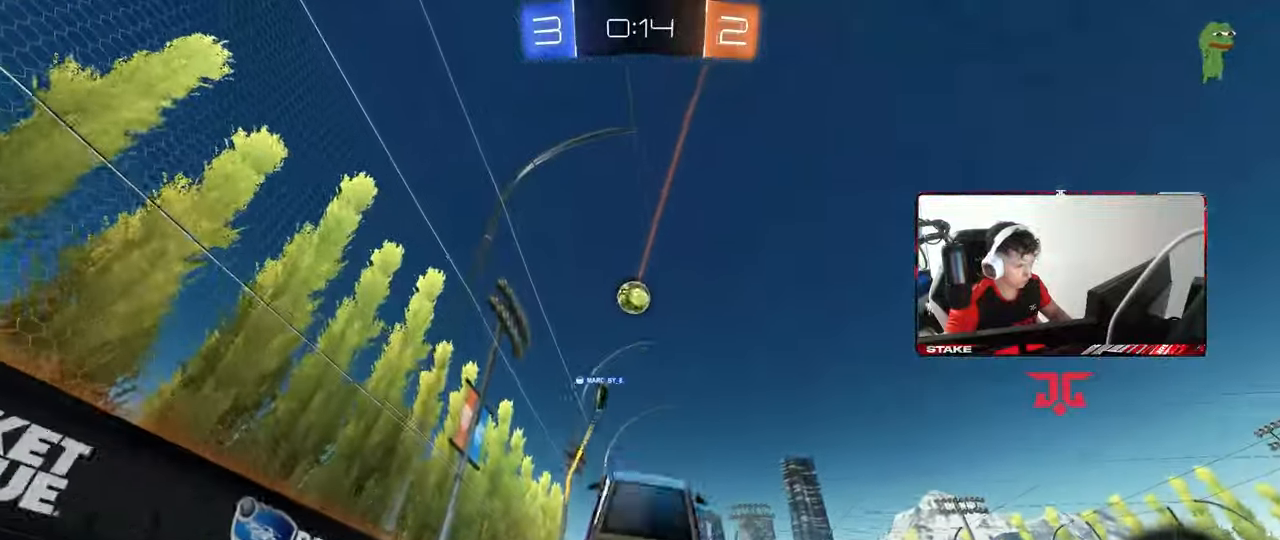
{"keys": ["d", "shift", "w"], "mouse": ["left", "right"], "mouse_move": "still", "events": [[100, "w", "down"], [333, "a", "down"], [433, "a", "up"], [433, "d", "down"], [433, "mouse_left", "down"], [433, "mouse_right", "down"], [483, "shift", "down"]]}
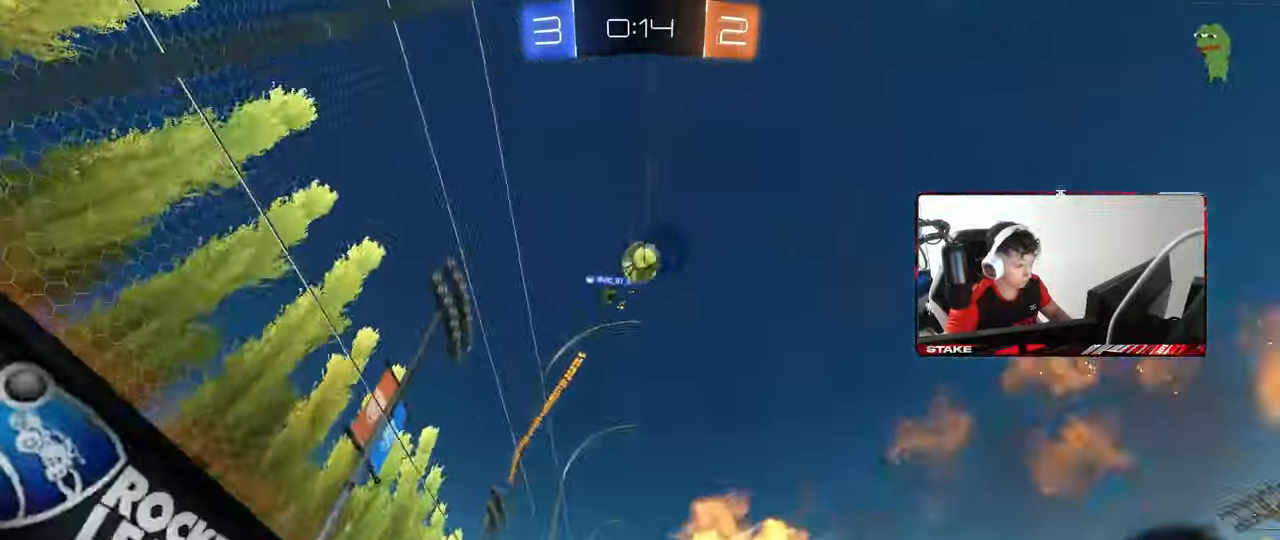
{"keys": ["d", "shift"], "mouse": [], "mouse_move": "still", "events": [[67, "s", "down"], [67, "w", "up"], [217, "mouse_left", "up"], [217, "mouse_right", "up"], [217, "space", "down"], [350, "space", "up"], [500, "s", "up"]]}
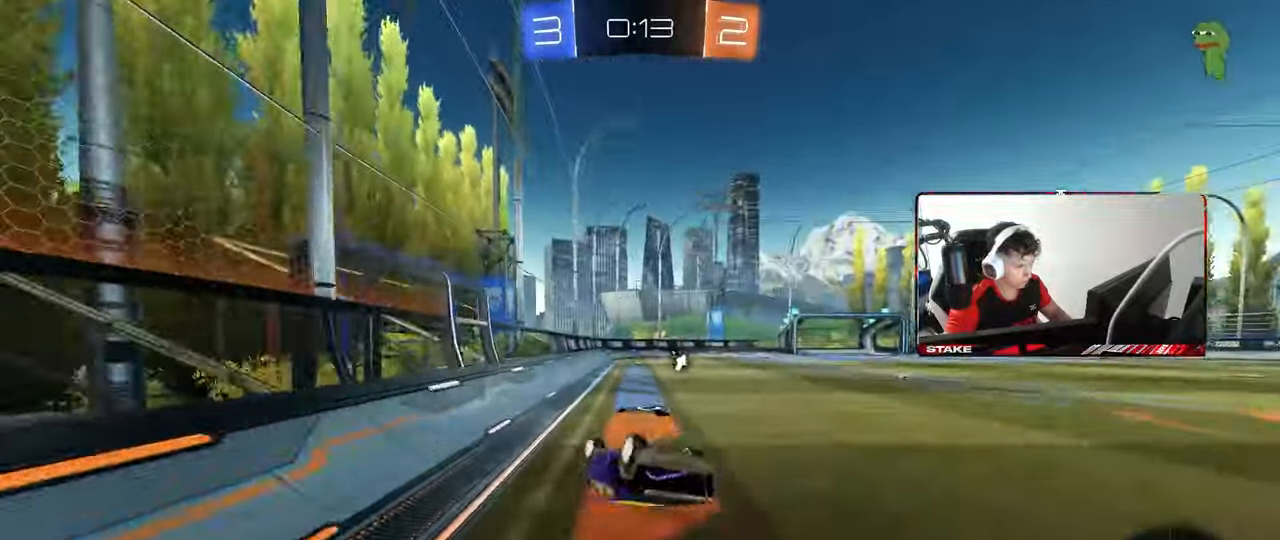
{"keys": ["w"], "mouse": [], "mouse_move": "still", "events": [[83, "s", "down"], [183, "space", "down"], [317, "s", "up"], [317, "shift", "up"], [367, "space", "up"], [417, "d", "up"], [467, "w", "down"]]}
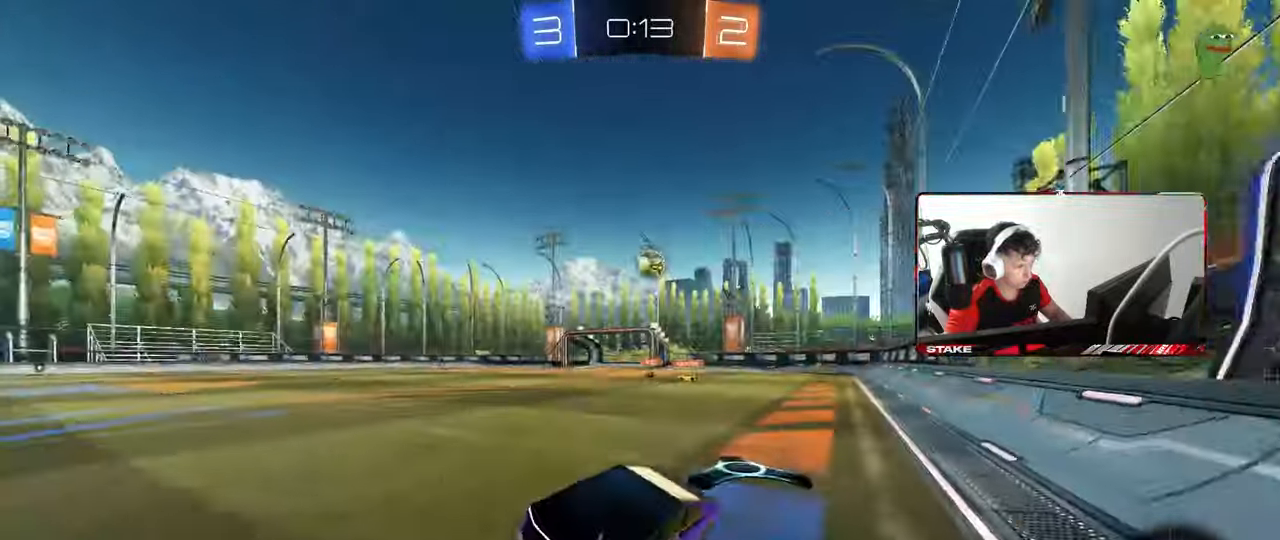
{"keys": ["w"], "mouse": [], "mouse_move": "still", "events": []}
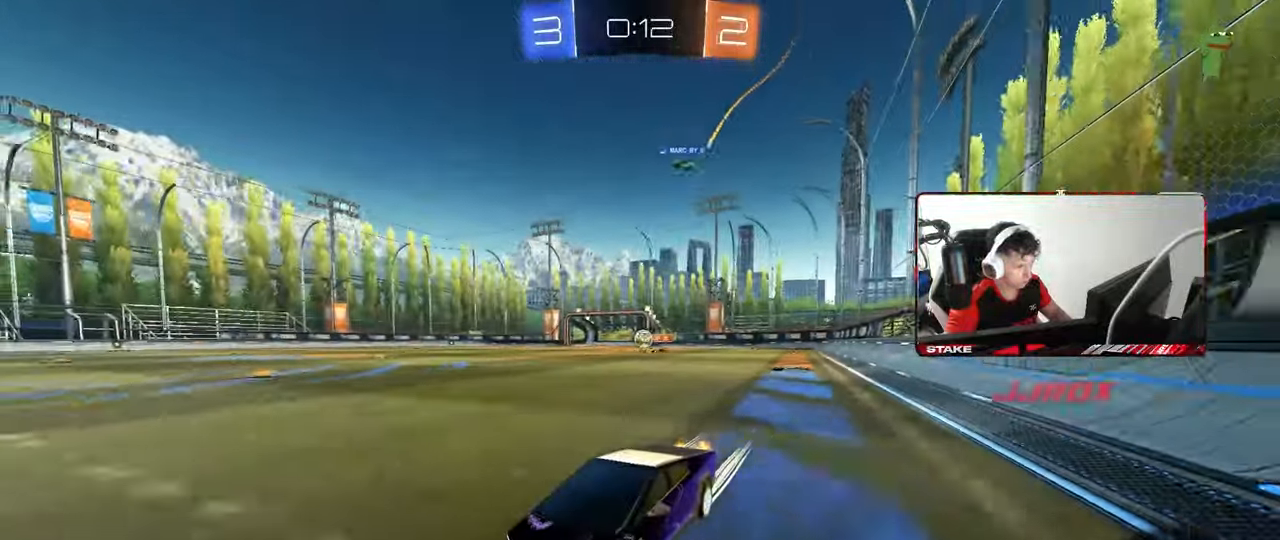
{"keys": ["w"], "mouse": ["left"], "mouse_move": "still", "events": [[267, "space", "down"], [450, "mouse_left", "down"], [450, "space", "up"]]}
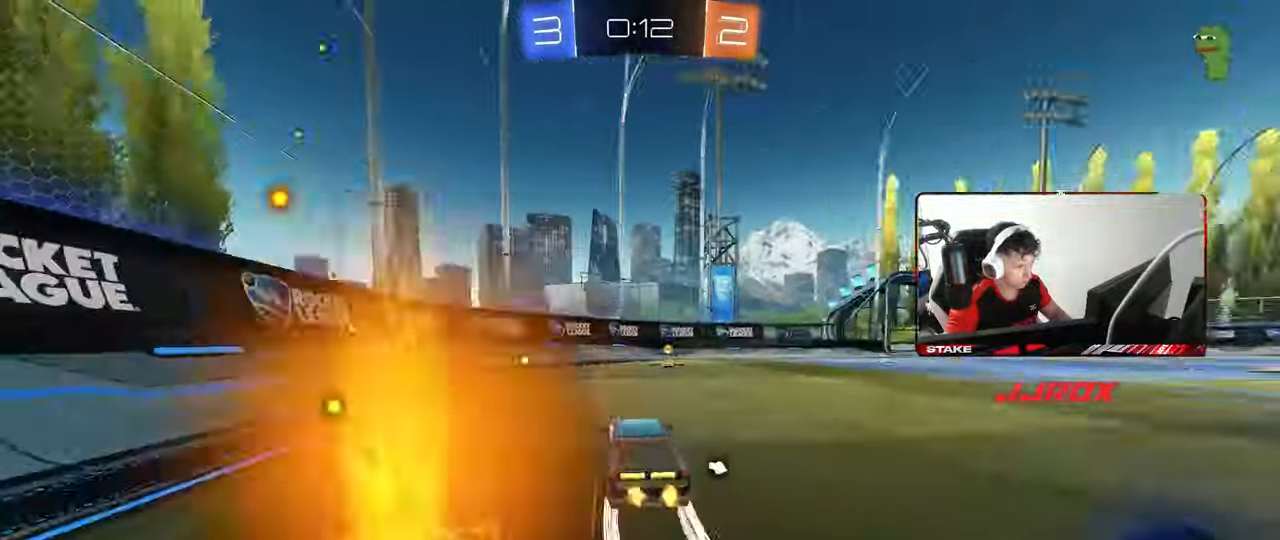
{"keys": ["d", "shift", "w"], "mouse": [], "mouse_move": "up-right", "events": [[83, "mouse_left", "up"], [133, "space", "down"], [183, "d", "down"], [267, "space", "up"], [317, "d", "up"], [417, "d", "down"], [467, "shift", "down"]]}
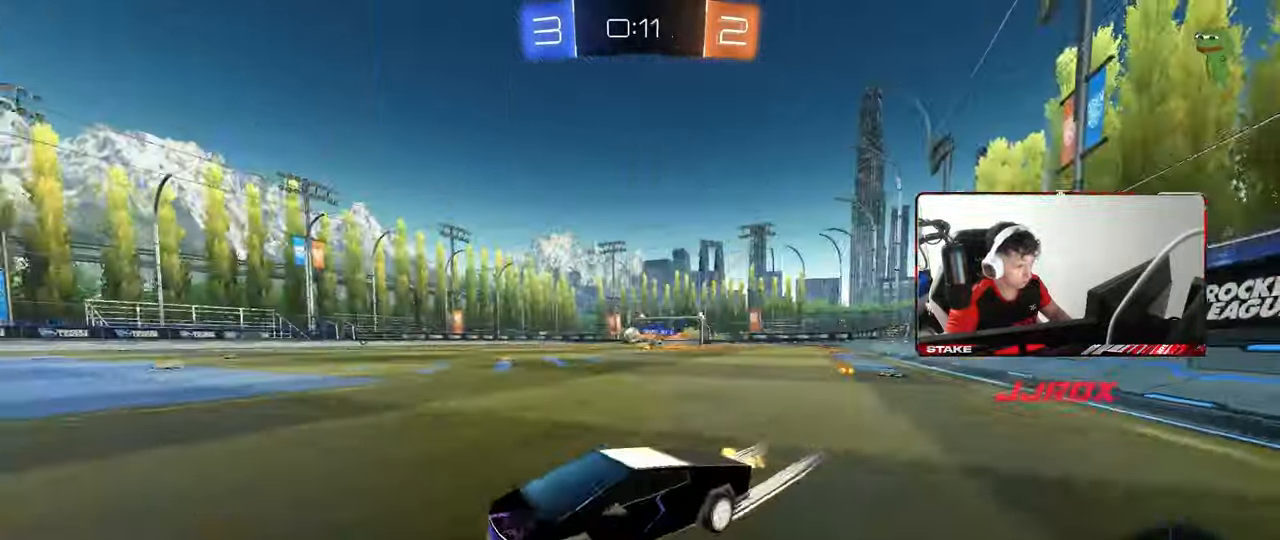
{"keys": ["w"], "mouse": ["left"], "mouse_move": "still", "events": [[50, "shift", "up"], [150, "d", "up"], [250, "d", "down"], [250, "mouse_left", "down"], [483, "d", "up"]]}
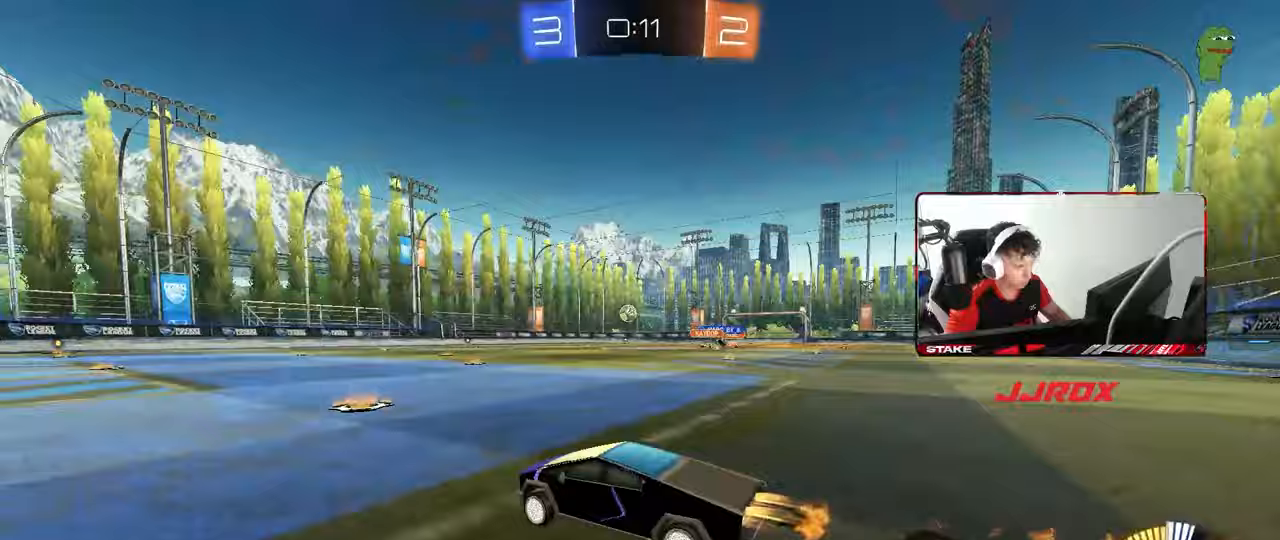
{"keys": ["w"], "mouse": [], "mouse_move": "still", "events": [[167, "mouse_left", "up"], [350, "a", "down"], [450, "a", "up"]]}
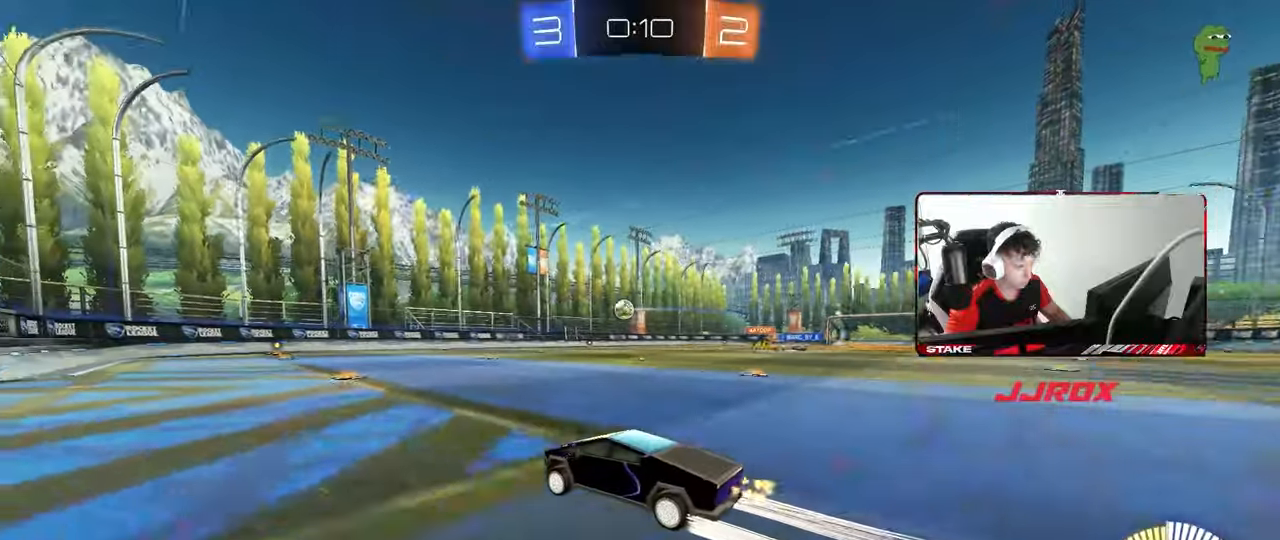
{"keys": ["w"], "mouse": [], "mouse_move": "still", "events": [[183, "a", "down"], [283, "a", "up"]]}
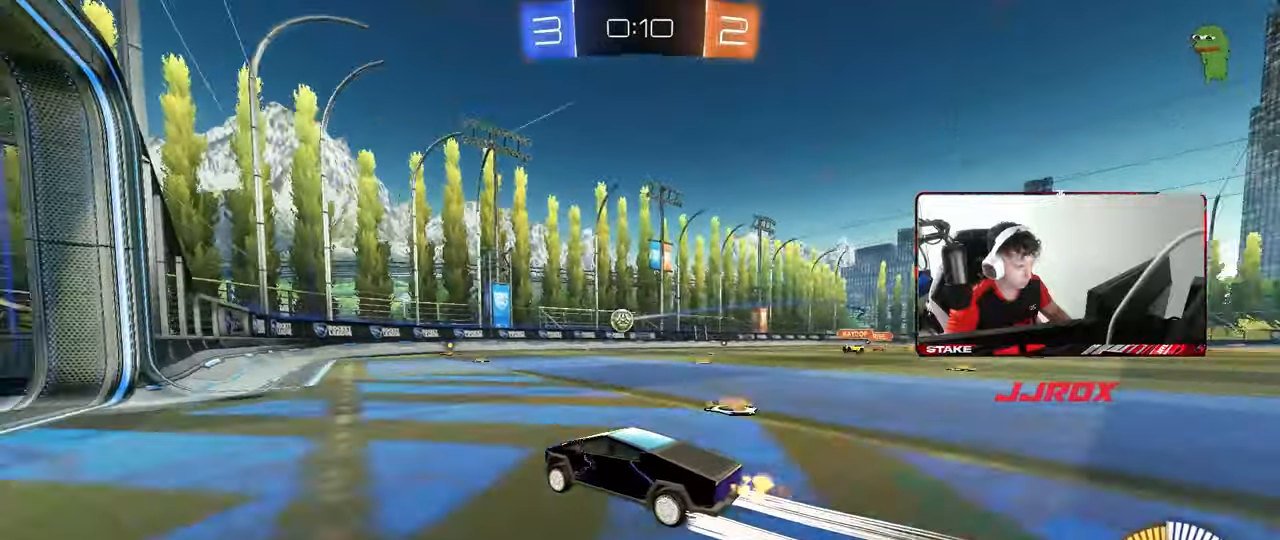
{"keys": ["w"], "mouse": [], "mouse_move": "still", "events": [[150, "d", "down"], [250, "d", "up"], [300, "a", "down"], [383, "a", "up"]]}
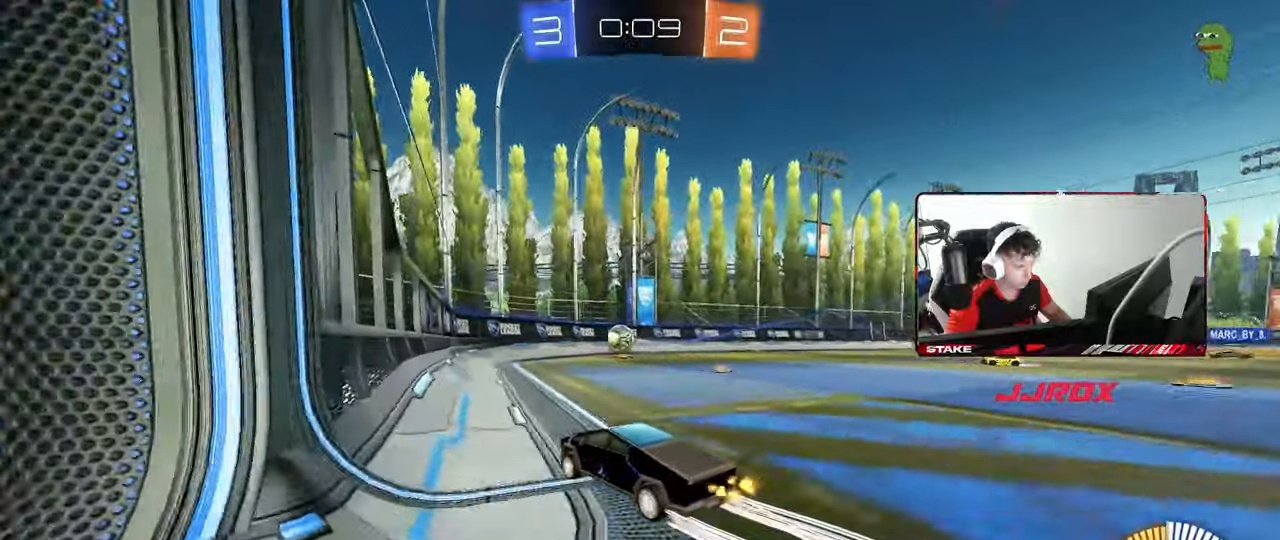
{"keys": ["a", "w"], "mouse": [], "mouse_move": "still", "events": [[33, "a", "down"], [50, "shift", "down"], [167, "shift", "up"]]}
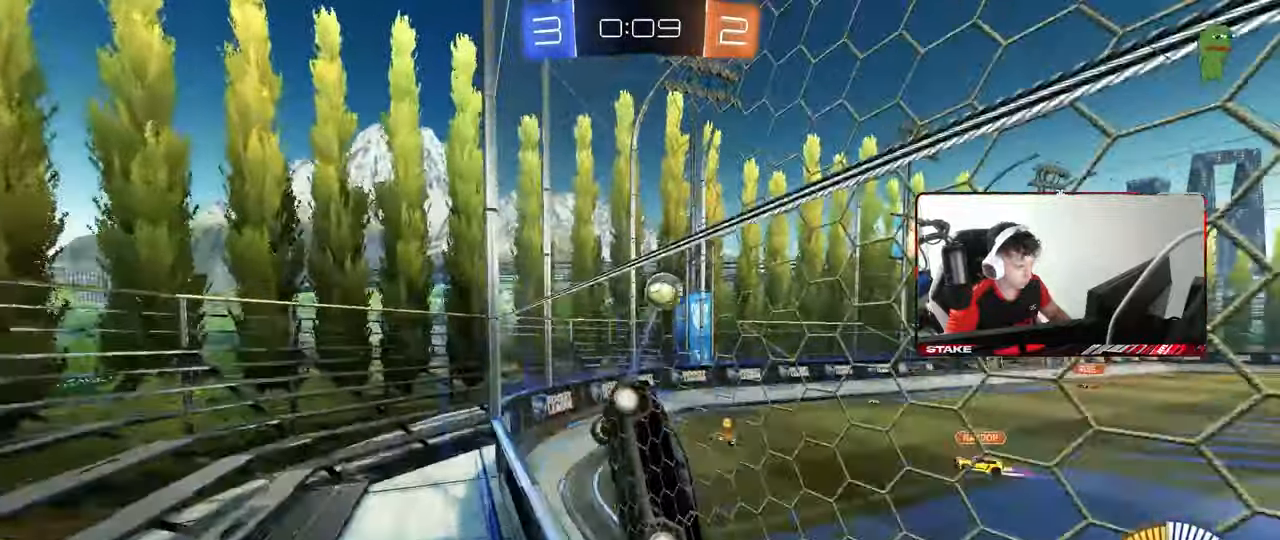
{"keys": ["d", "s"], "mouse": ["right"], "mouse_move": "down", "events": [[50, "a", "up"], [133, "w", "up"], [183, "s", "down"], [317, "d", "down"], [317, "mouse_right", "down"], [417, "d", "up"], [467, "d", "down"]]}
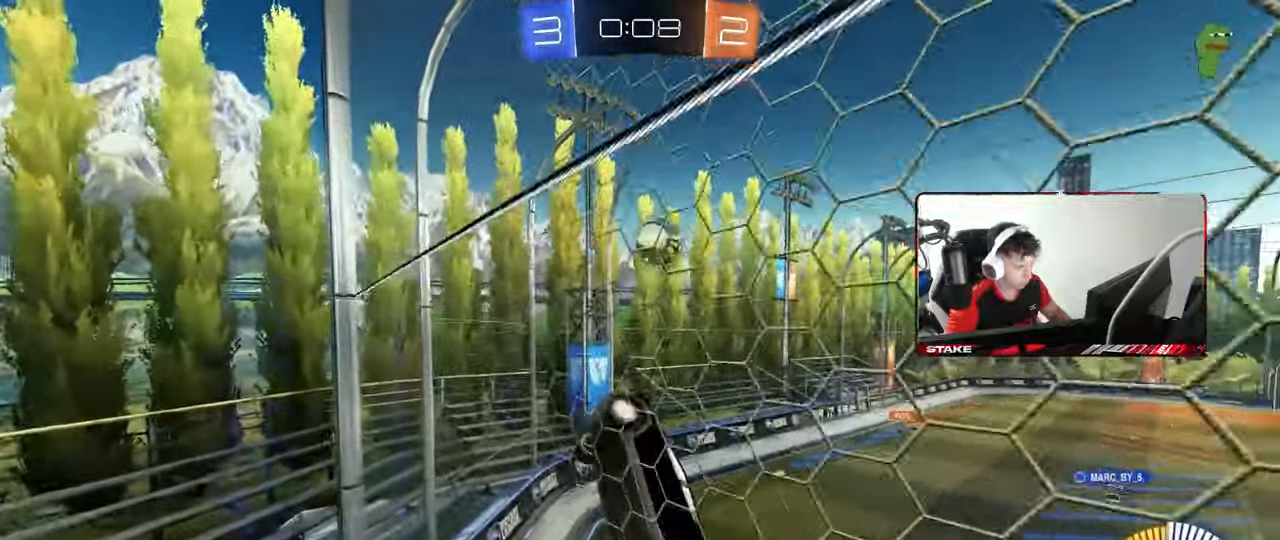
{"keys": ["a", "w"], "mouse": ["left"], "mouse_move": "down-left", "events": [[50, "a", "down"], [50, "d", "up"], [50, "shift", "down"], [150, "mouse_right", "up"], [200, "mouse_left", "down"], [300, "s", "up"], [483, "shift", "up"], [483, "w", "down"]]}
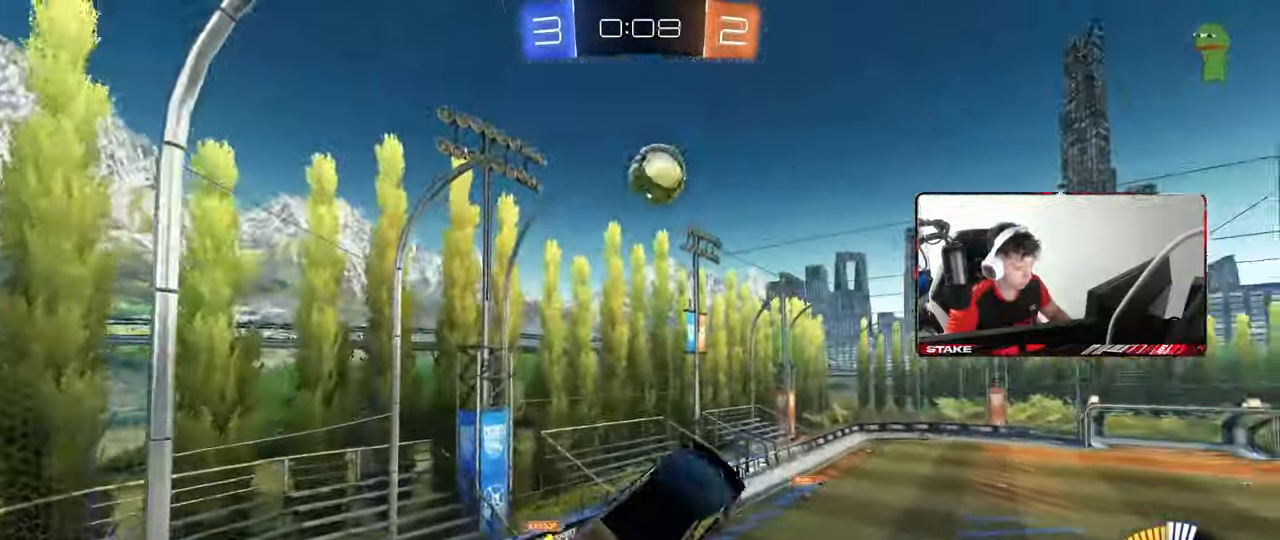
{"keys": ["a", "d", "space", "w"], "mouse": ["left"], "mouse_move": "still", "events": [[67, "a", "up"], [117, "w", "up"], [217, "d", "down"], [217, "s", "down"], [300, "s", "up"], [400, "d", "up"], [450, "a", "down"], [500, "d", "down"], [500, "space", "down"], [500, "w", "down"]]}
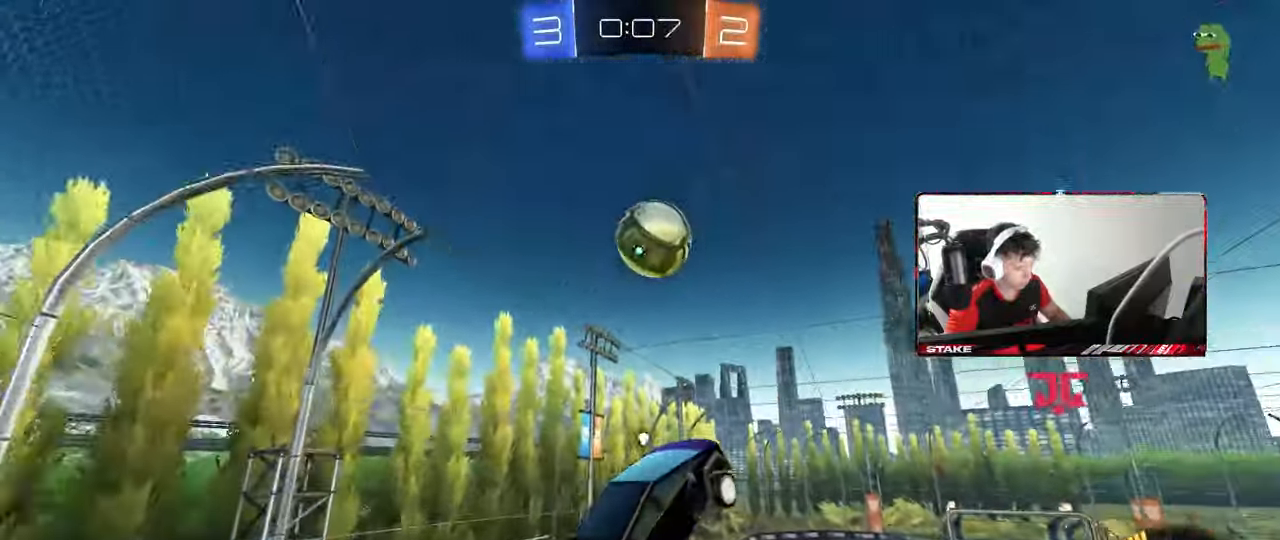
{"keys": ["d", "s", "shift"], "mouse": ["left", "right"], "mouse_move": "still", "events": [[33, "a", "up"], [33, "d", "up"], [33, "space", "up"], [83, "a", "down"], [133, "w", "up"], [233, "a", "up"], [317, "w", "down"], [367, "d", "down"], [367, "shift", "down"], [417, "mouse_right", "down"], [467, "s", "down"], [467, "w", "up"]]}
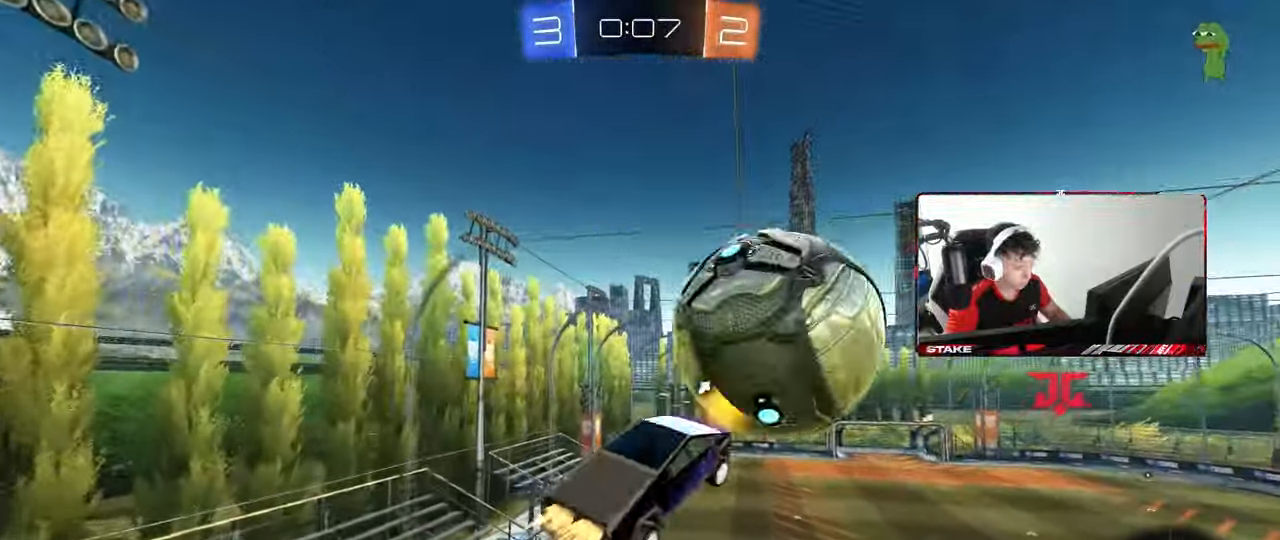
{"keys": ["d", "shift"], "mouse": [], "mouse_move": "still", "events": [[100, "mouse_right", "up"], [250, "mouse_left", "up"], [250, "space", "down"], [300, "shift", "up"], [433, "shift", "down"], [433, "space", "up"], [483, "s", "up"]]}
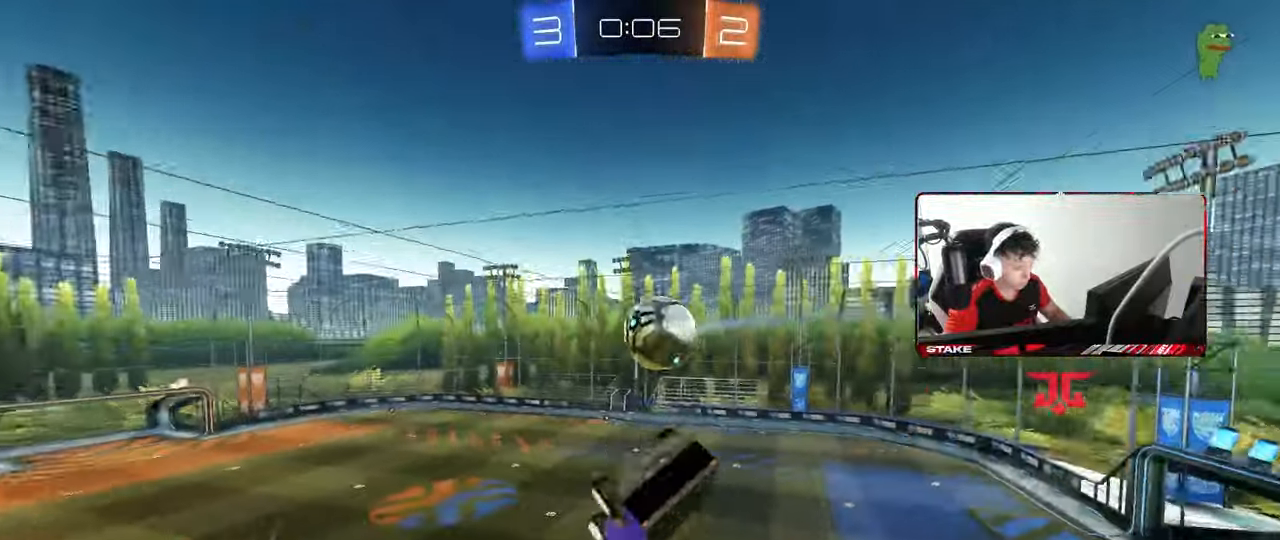
{"keys": [], "mouse": ["left"], "mouse_move": "still", "events": [[33, "mouse_left", "down"], [117, "w", "down"], [300, "w", "up"], [450, "d", "up"], [450, "shift", "up"]]}
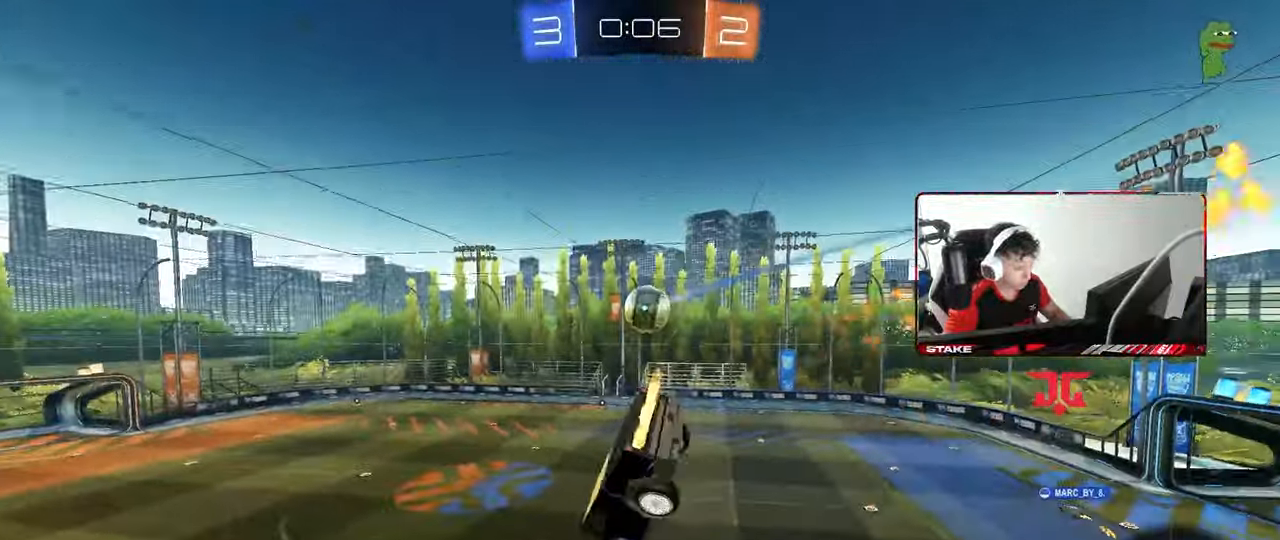
{"keys": [], "mouse": [], "mouse_move": "still", "events": [[33, "s", "down"], [83, "a", "down"], [83, "mouse_left", "up"], [183, "a", "up"], [183, "s", "up"], [417, "s", "down"], [467, "s", "up"]]}
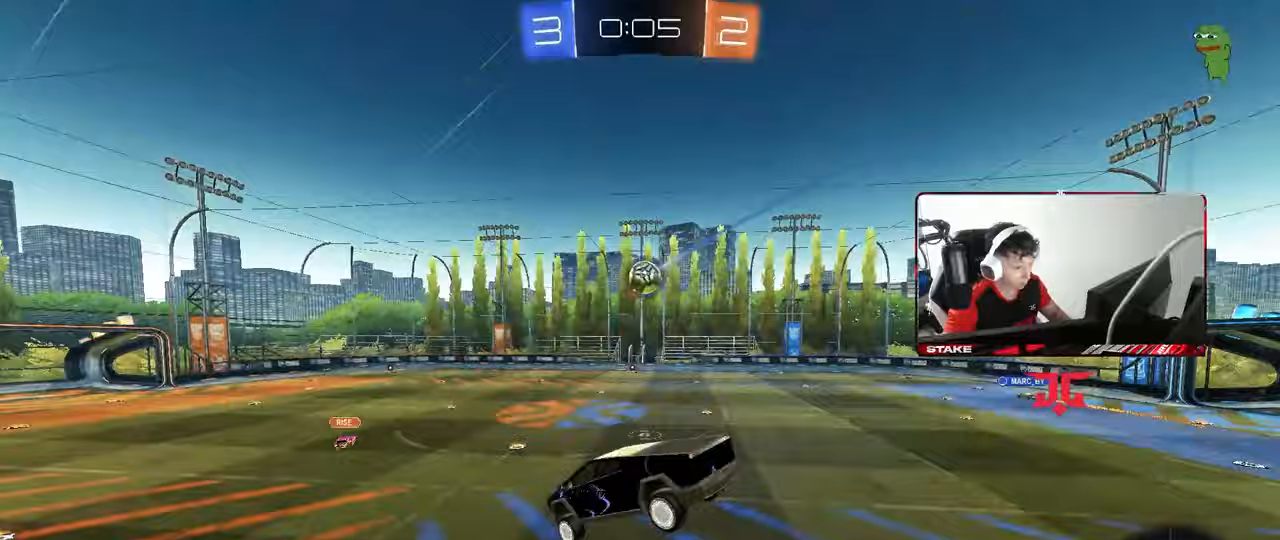
{"keys": ["d", "w"], "mouse": ["left"], "mouse_move": "still", "events": [[17, "d", "down"], [50, "d", "up"], [200, "w", "down"], [250, "d", "down"], [383, "shift", "down"], [433, "mouse_left", "down"], [433, "shift", "up"]]}
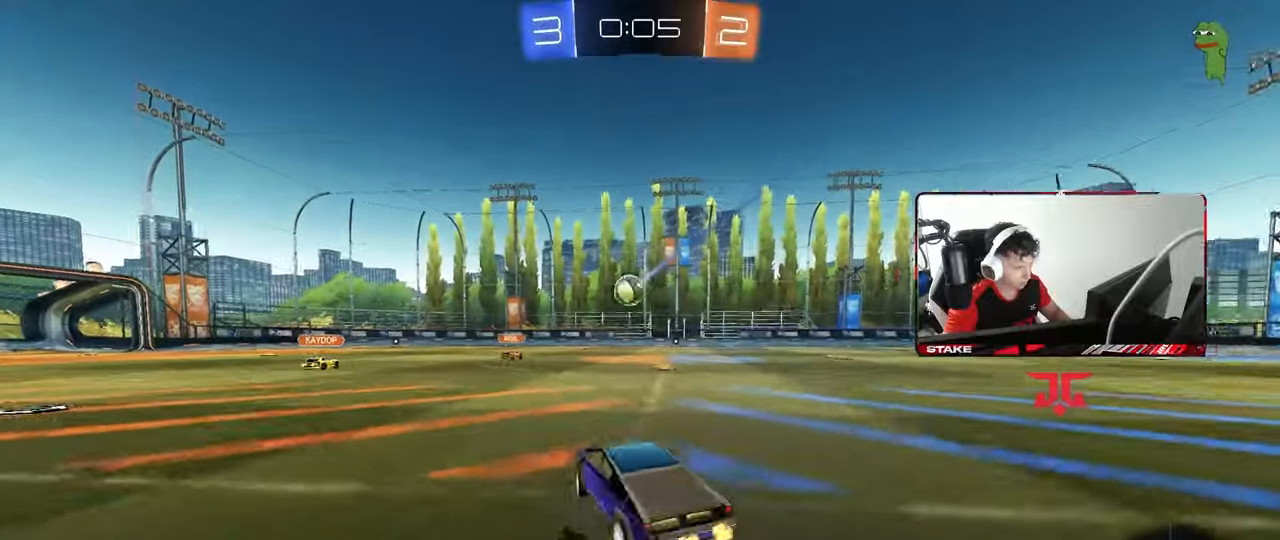
{"keys": ["w"], "mouse": ["left"], "mouse_move": "still", "events": [[67, "d", "up"], [167, "d", "down"], [300, "d", "up"]]}
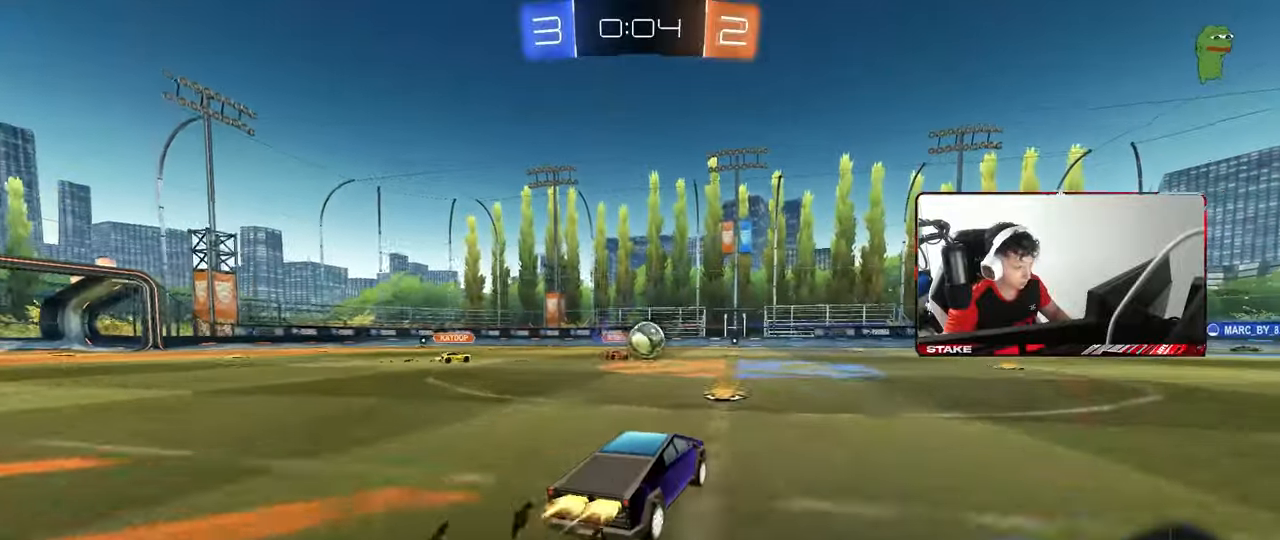
{"keys": ["w"], "mouse": [], "mouse_move": "still", "events": [[50, "d", "down"], [133, "d", "up"], [283, "d", "down"], [417, "d", "up"], [417, "mouse_left", "up"]]}
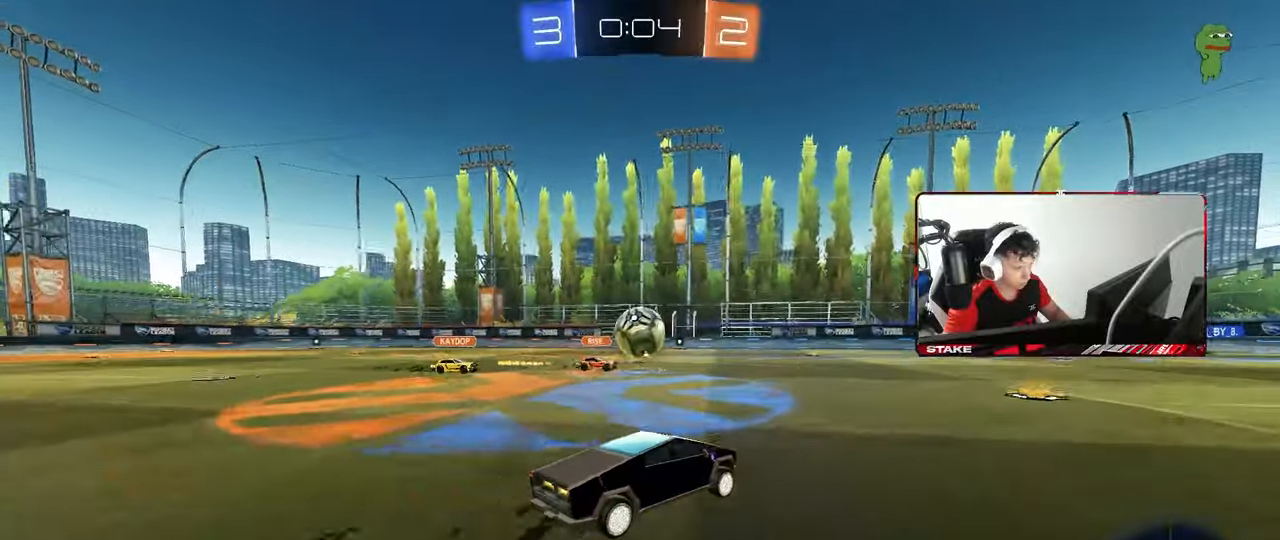
{"keys": ["a", "shift"], "mouse": [], "mouse_move": "up", "events": [[100, "mouse_left", "down"], [100, "w", "up"], [150, "mouse_right", "down"], [200, "d", "down"], [200, "s", "down"], [250, "a", "down"], [283, "d", "up"], [283, "s", "up"], [333, "mouse_right", "up"], [383, "a", "up"], [433, "a", "down"], [433, "mouse_left", "up"], [483, "shift", "down"]]}
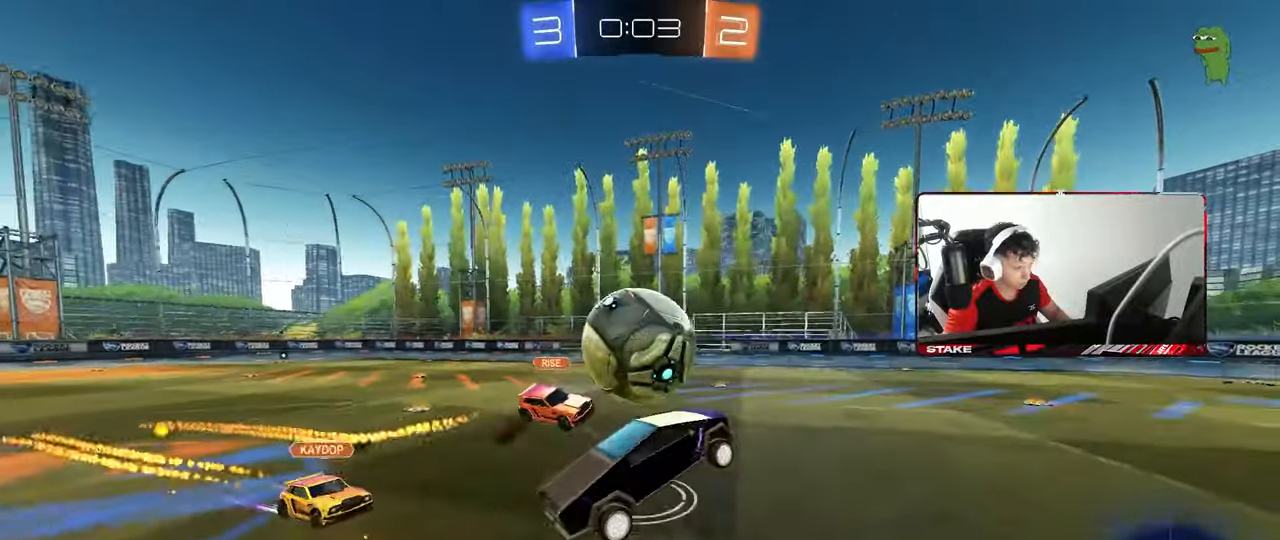
{"keys": ["a", "shift"], "mouse": [], "mouse_move": "still", "events": [[17, "mouse_left", "down"], [17, "w", "down"], [117, "mouse_right", "down"], [167, "s", "down"], [167, "w", "up"], [217, "mouse_left", "up"], [300, "mouse_right", "up"], [500, "s", "up"]]}
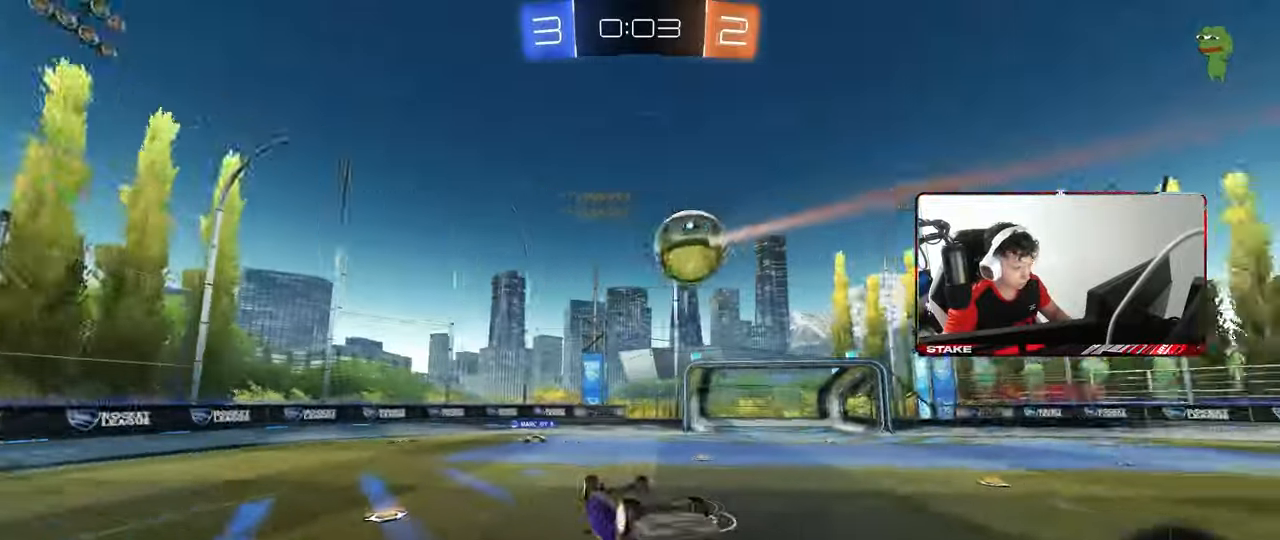
{"keys": ["w"], "mouse": [], "mouse_move": "still", "events": [[133, "s", "down"], [233, "s", "up"], [367, "a", "up"], [367, "shift", "up"], [367, "w", "down"]]}
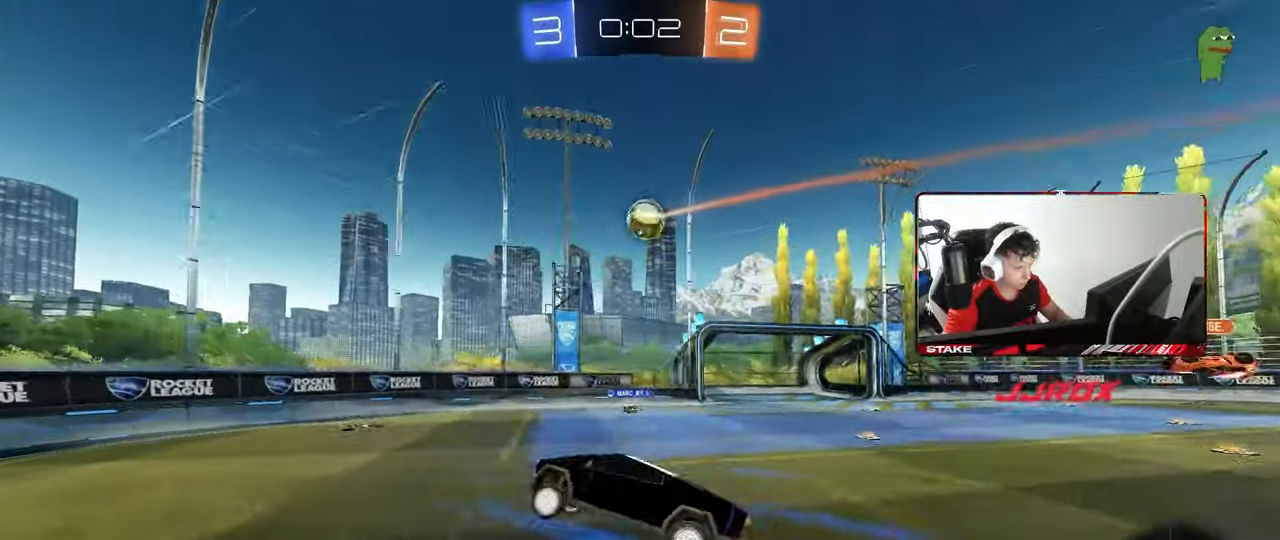
{"keys": ["a", "w"], "mouse": [], "mouse_move": "still", "events": [[17, "w", "up"], [333, "a", "down"], [333, "w", "down"]]}
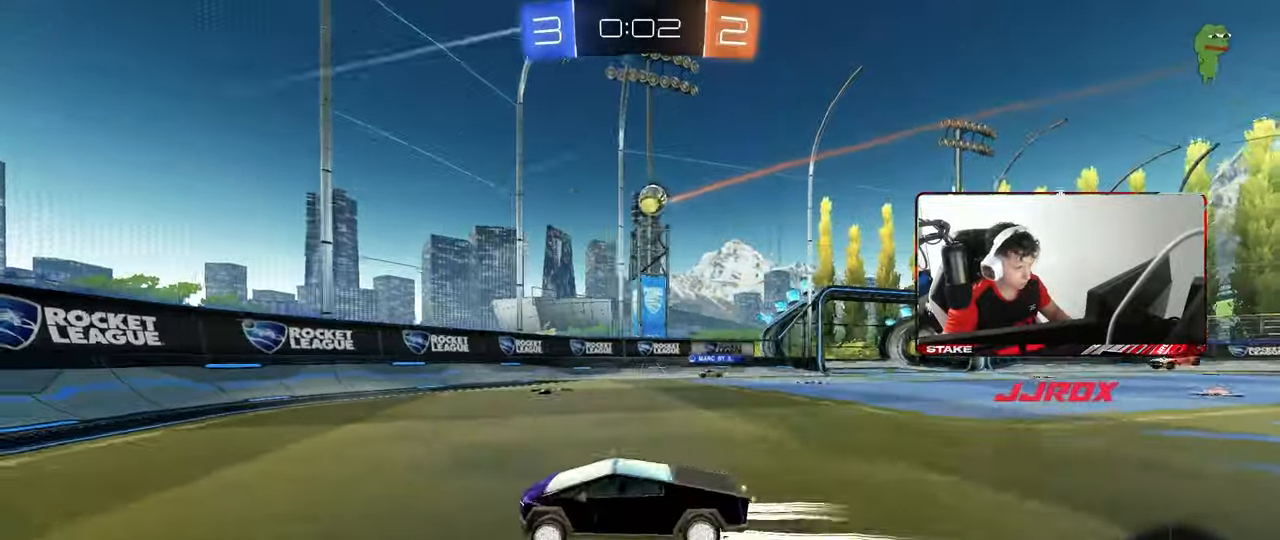
{"keys": ["s"], "mouse": [], "mouse_move": "still", "events": [[67, "a", "up"], [167, "a", "down"], [400, "a", "up"], [450, "w", "up"], [500, "s", "down"]]}
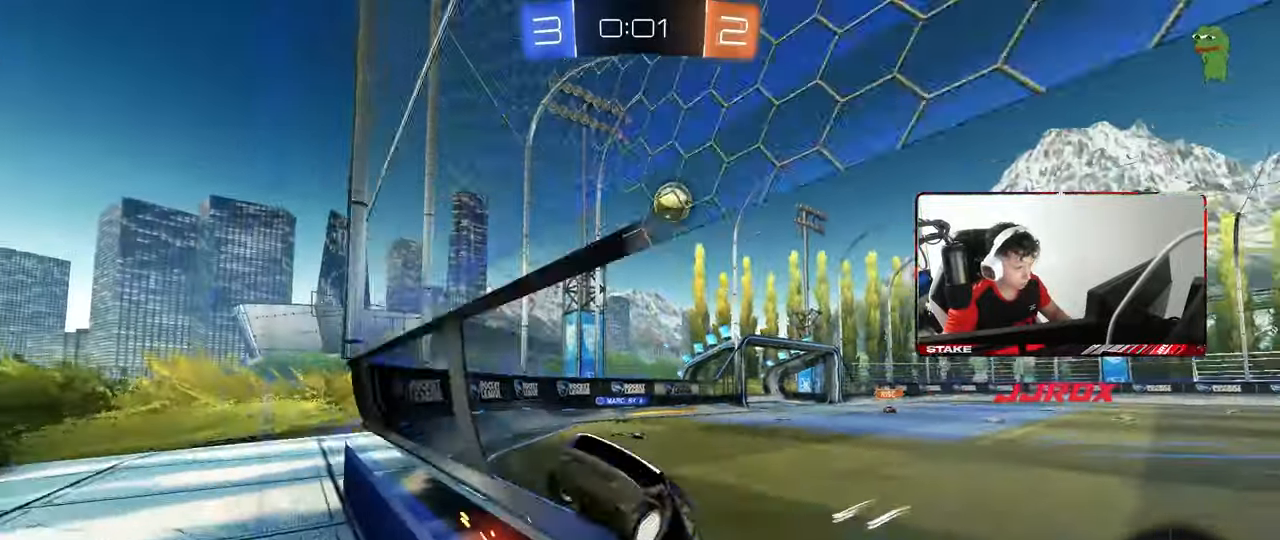
{"keys": ["d", "s"], "mouse": [], "mouse_move": "still", "events": [[50, "a", "down"], [183, "a", "up"], [183, "d", "down"], [183, "mouse_right", "down"], [467, "mouse_right", "up"]]}
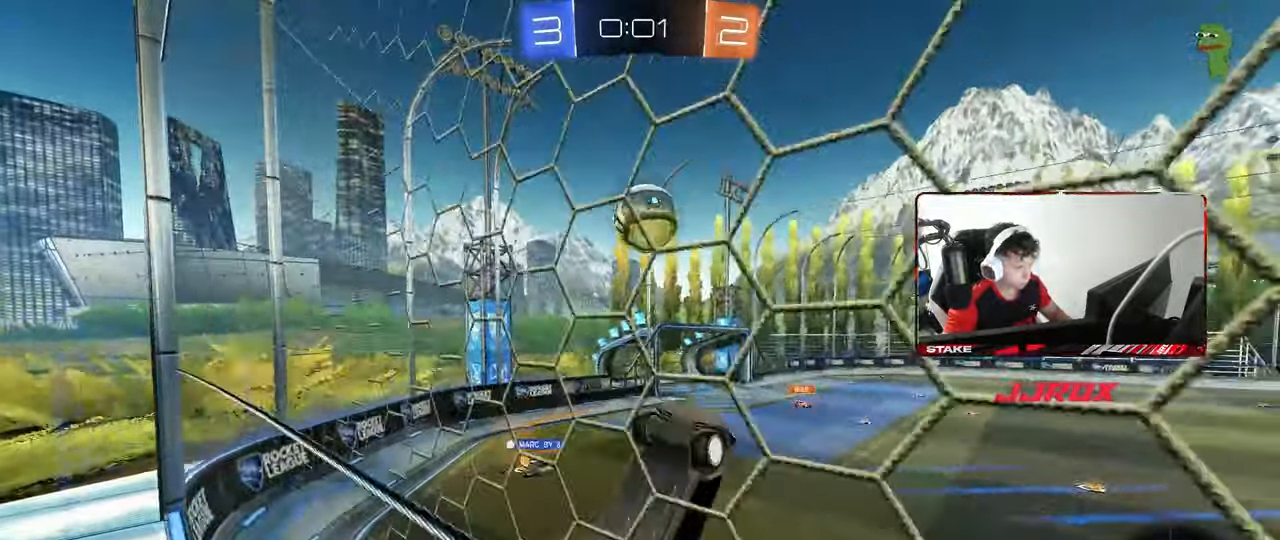
{"keys": ["a", "s"], "mouse": [], "mouse_move": "still", "events": [[17, "a", "down"], [100, "d", "up"], [100, "shift", "down"], [150, "shift", "up"], [200, "a", "up"], [200, "d", "down"], [250, "a", "down"], [300, "d", "up"]]}